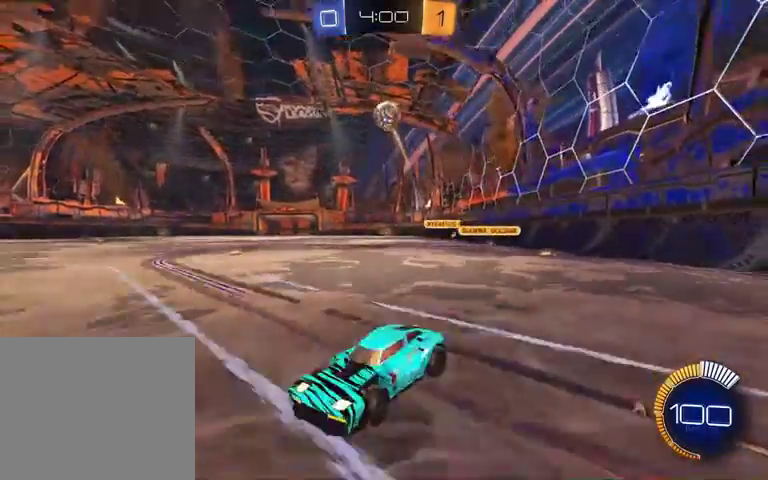
Gameplay with a controller (Xbox layout); each line is a JSON object with the inputs held at the frame after it. "events" lists button and stick changes between this image and that frame as [ms after this image, input, new state], when the widget could be followed in between.
{"buttons": [], "left_stick": "center", "right_stick": "center", "events": [[367, "R2", "up"]]}
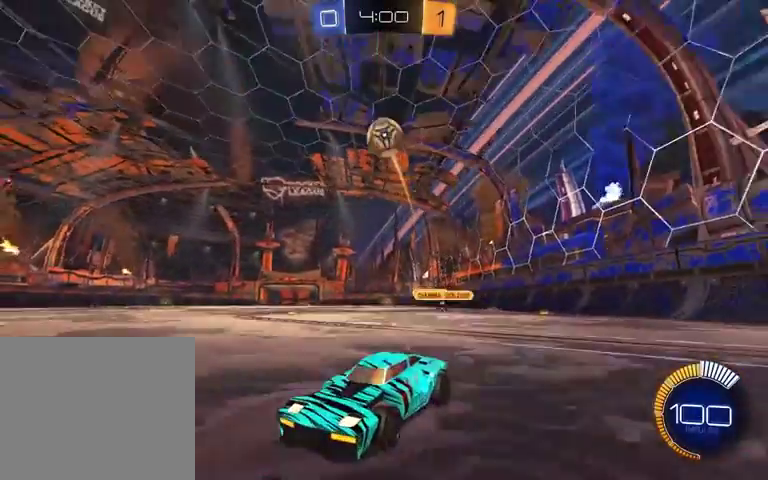
{"buttons": ["R2"], "left_stick": "center", "right_stick": "center", "events": [[267, "R2", "down"]]}
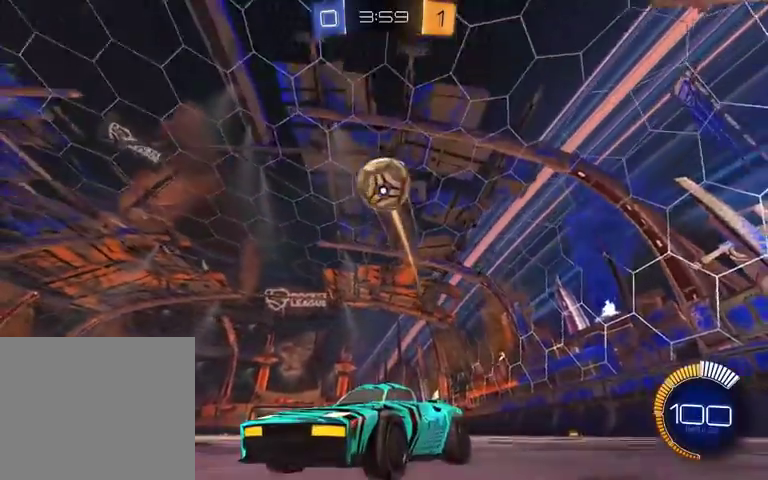
{"buttons": ["A", "R2"], "left_stick": "down", "right_stick": "center", "events": [[67, "A", "down"], [333, "A", "up"], [333, "left_stick", "down"], [467, "A", "down"]]}
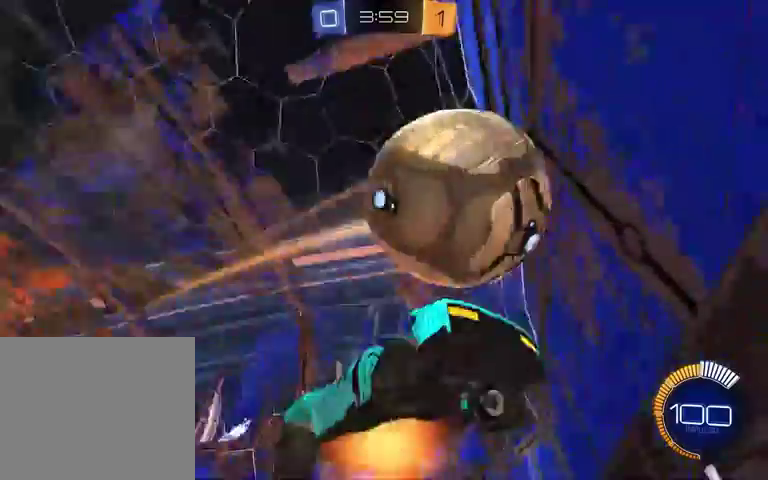
{"buttons": ["R2"], "left_stick": "center", "right_stick": "center", "events": [[200, "A", "up"], [267, "left_stick", "down-left"], [333, "left_stick", "center"]]}
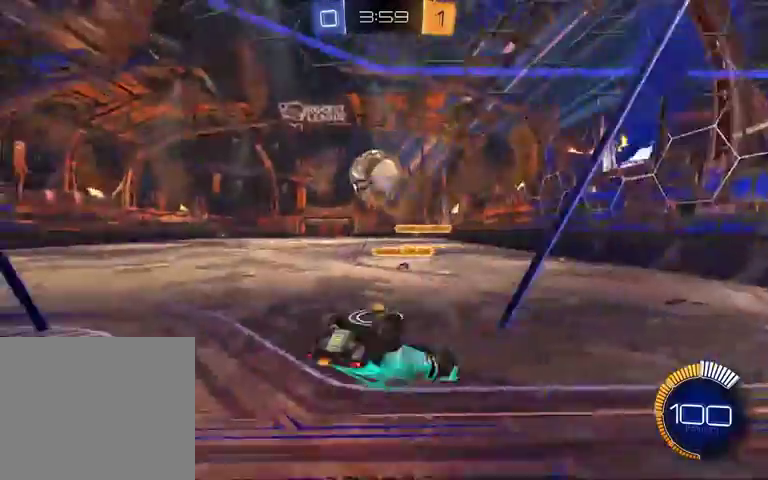
{"buttons": ["R2"], "left_stick": "right", "right_stick": "center", "events": [[100, "left_stick", "down"], [167, "left_stick", "down-right"], [300, "left_stick", "right"]]}
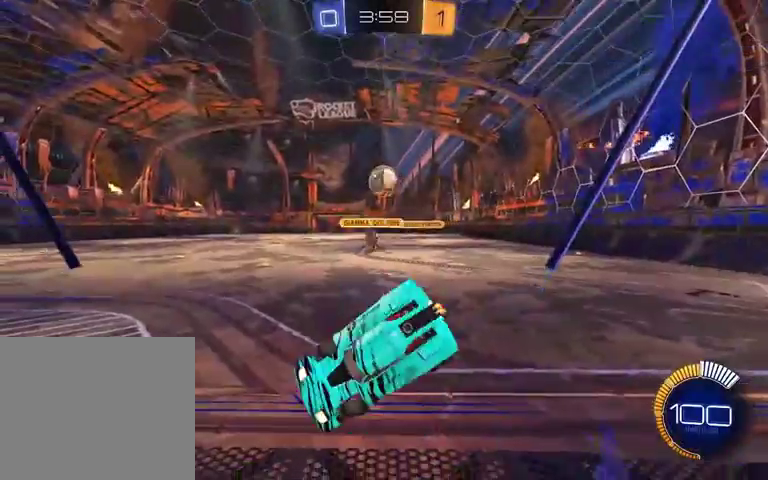
{"buttons": ["R2"], "left_stick": "up", "right_stick": "center", "events": [[400, "left_stick", "up-right"], [467, "left_stick", "up"]]}
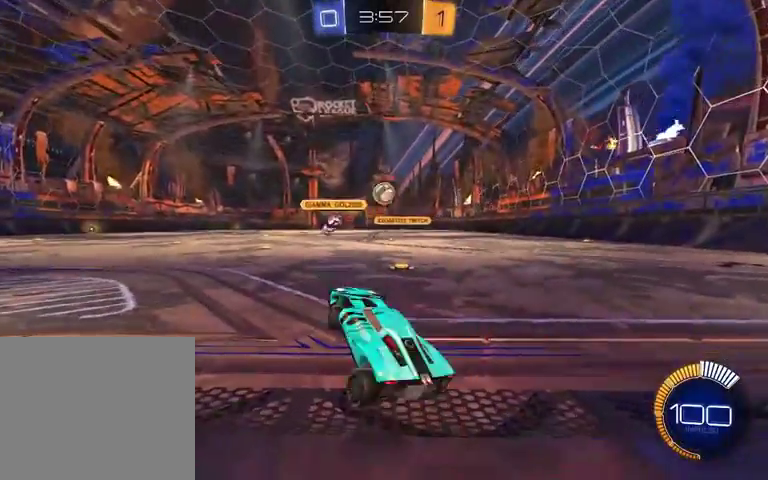
{"buttons": [], "left_stick": "left", "right_stick": "center", "events": [[67, "left_stick", "center"], [233, "left_stick", "left"], [467, "R2", "up"]]}
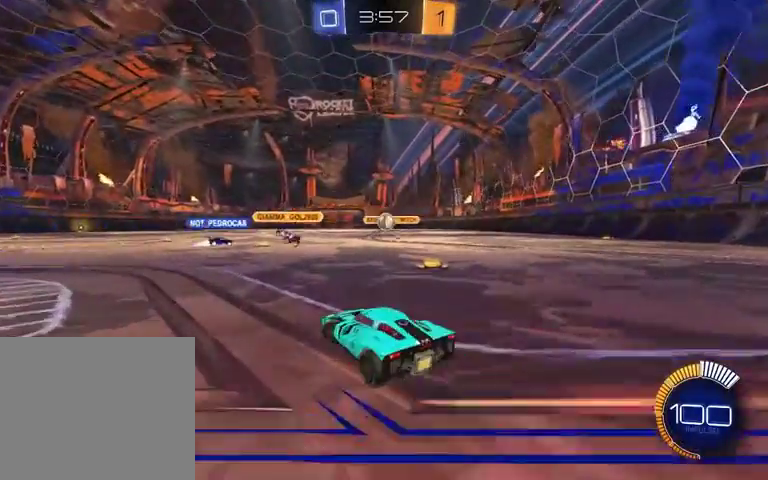
{"buttons": ["R2"], "left_stick": "right", "right_stick": "center", "events": [[200, "R2", "down"], [233, "left_stick", "right"]]}
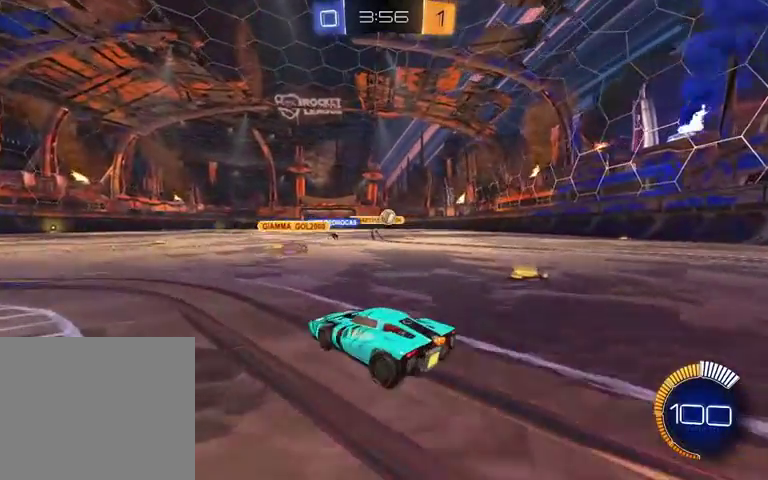
{"buttons": ["R2"], "left_stick": "center", "right_stick": "center", "events": [[67, "left_stick", "center"], [200, "left_stick", "right"], [367, "left_stick", "center"]]}
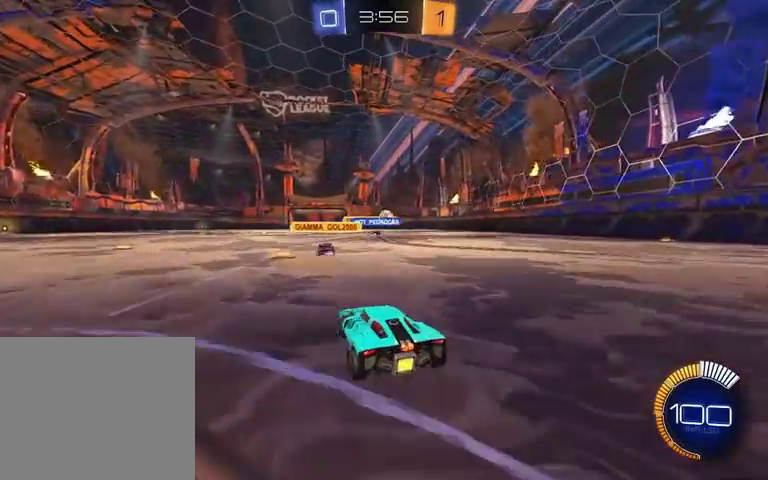
{"buttons": ["R2"], "left_stick": "center", "right_stick": "center", "events": [[133, "left_stick", "right"], [200, "left_stick", "center"], [267, "left_stick", "left"], [367, "left_stick", "center"]]}
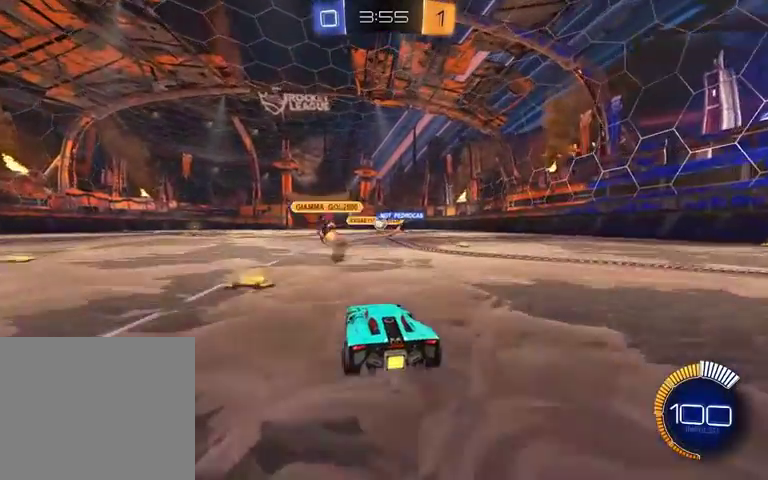
{"buttons": ["R2"], "left_stick": "center", "right_stick": "center", "events": [[33, "R2", "up"], [167, "left_stick", "left"], [400, "R2", "down"], [467, "left_stick", "center"]]}
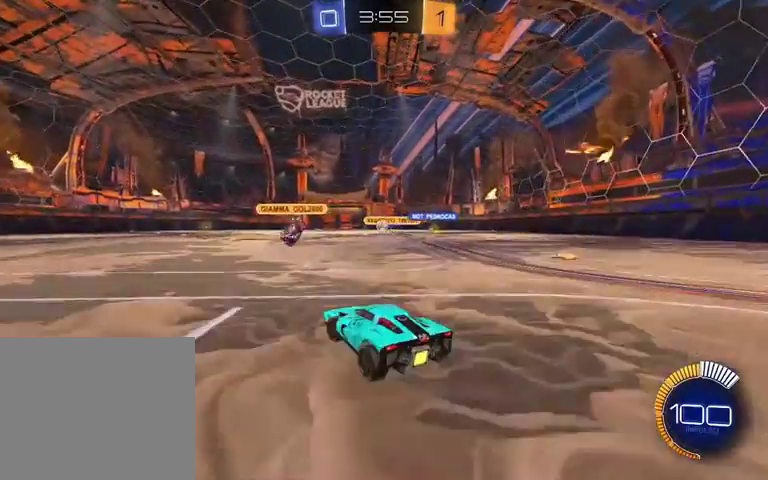
{"buttons": ["R2"], "left_stick": "center", "right_stick": "center", "events": []}
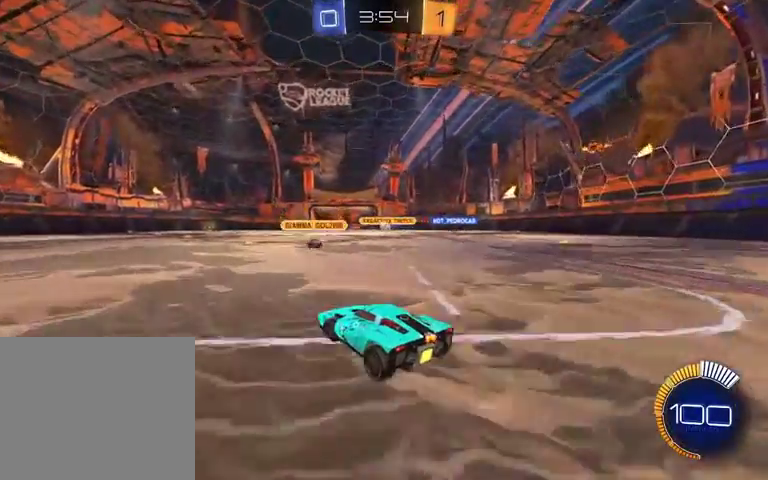
{"buttons": ["R2"], "left_stick": "center", "right_stick": "center", "events": []}
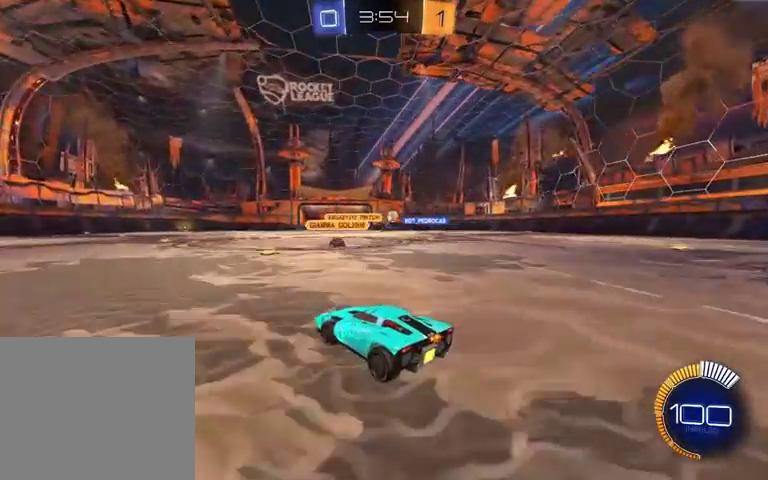
{"buttons": ["R2"], "left_stick": "right", "right_stick": "center", "events": [[167, "R2", "up"], [200, "left_stick", "right"], [267, "R2", "down"]]}
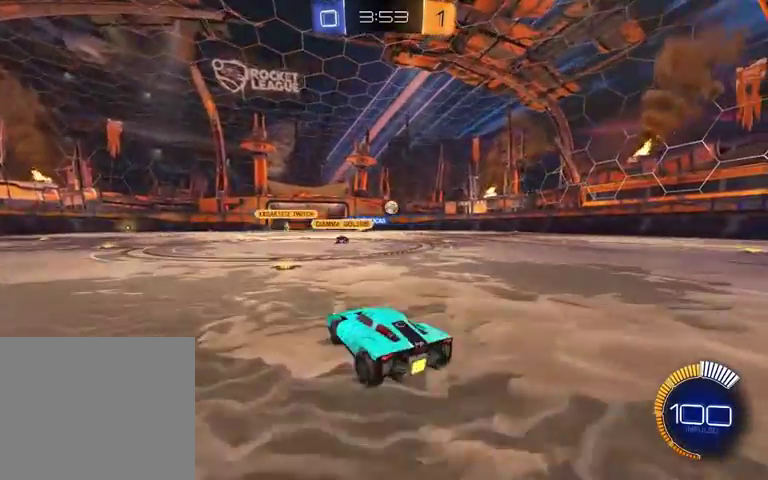
{"buttons": ["R2"], "left_stick": "center", "right_stick": "center", "events": [[400, "left_stick", "center"]]}
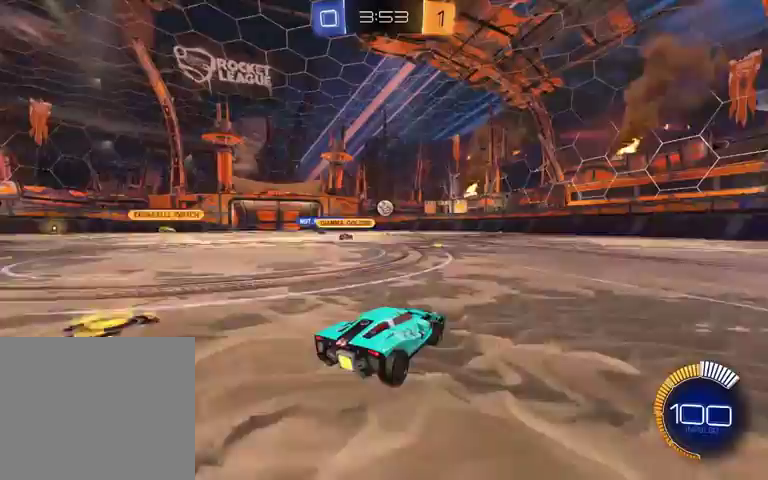
{"buttons": ["R2"], "left_stick": "center", "right_stick": "center", "events": [[233, "R1", "down"], [467, "R1", "up"]]}
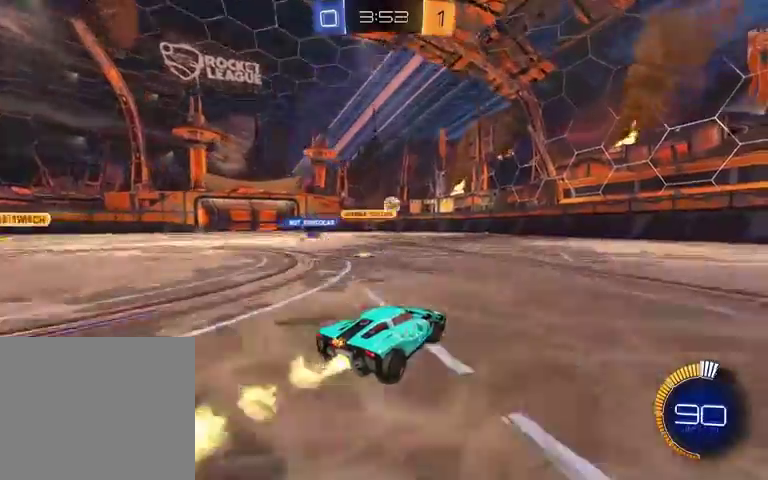
{"buttons": ["R2"], "left_stick": "left", "right_stick": "center", "events": [[433, "left_stick", "left"]]}
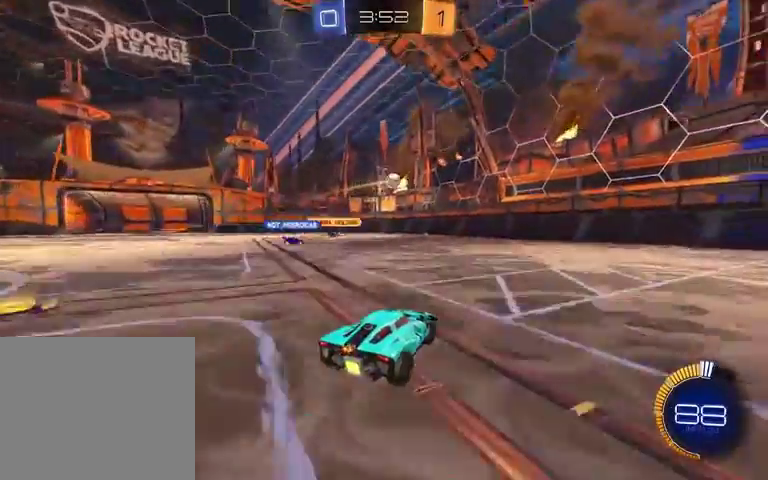
{"buttons": ["R2"], "left_stick": "center", "right_stick": "center", "events": [[467, "left_stick", "center"]]}
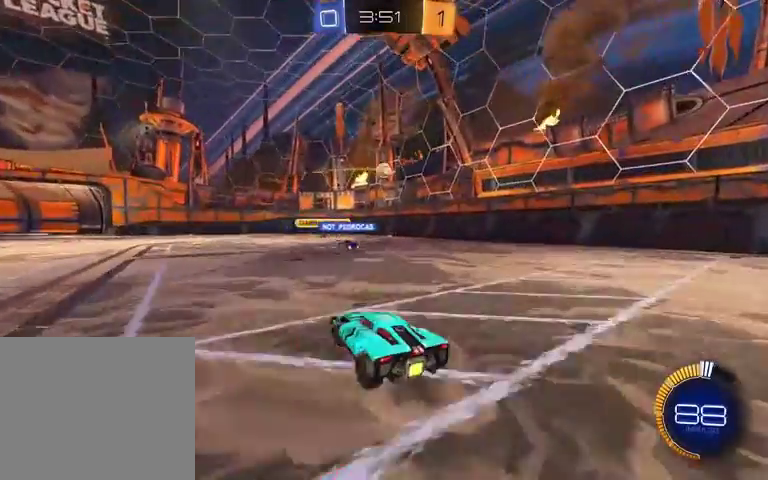
{"buttons": [], "left_stick": "left", "right_stick": "center", "events": [[33, "L2", "down"], [33, "R2", "up"], [33, "left_stick", "left"], [133, "L2", "up"]]}
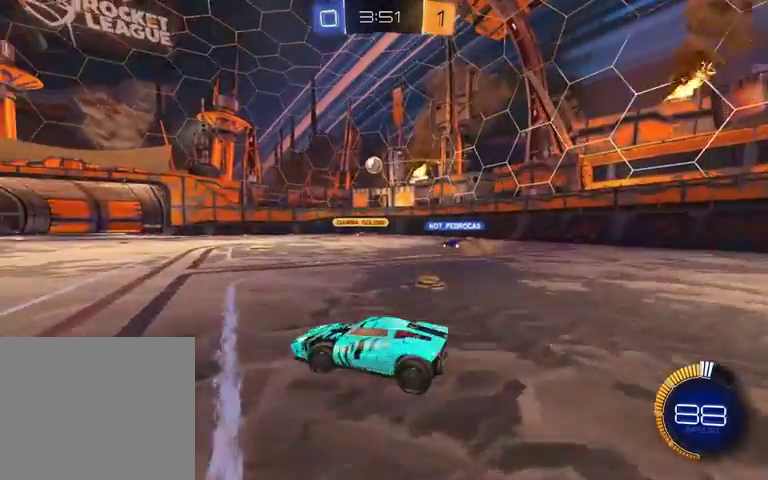
{"buttons": ["R2"], "left_stick": "center", "right_stick": "center", "events": [[267, "R2", "down"], [500, "left_stick", "center"]]}
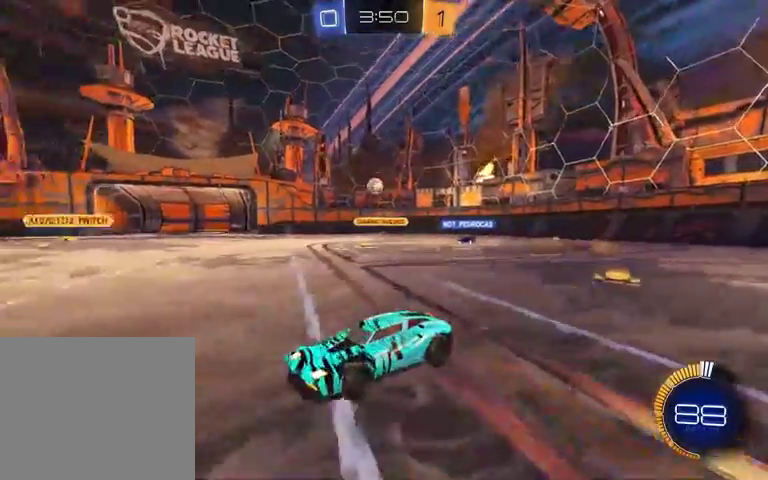
{"buttons": ["R2"], "left_stick": "right", "right_stick": "center", "events": [[367, "left_stick", "right"]]}
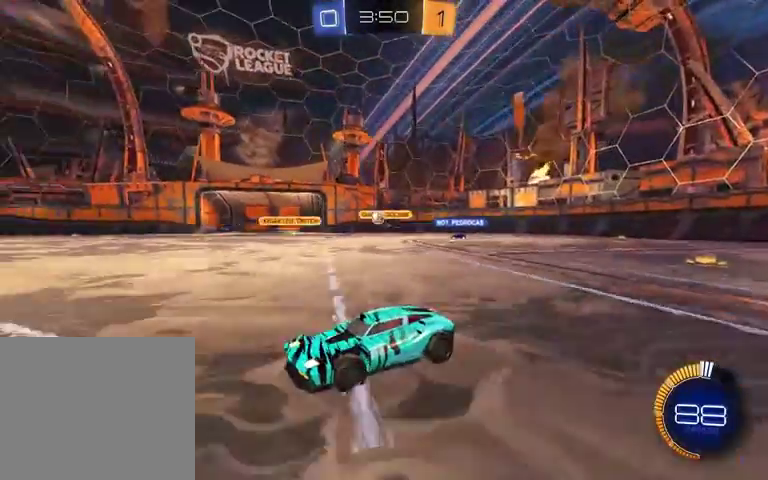
{"buttons": ["R2"], "left_stick": "center", "right_stick": "center", "events": [[100, "left_stick", "left"], [433, "left_stick", "center"]]}
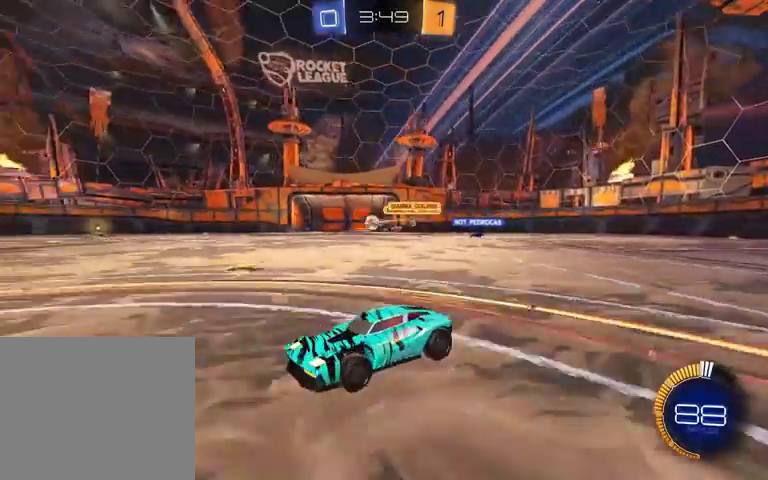
{"buttons": ["R1", "R2"], "left_stick": "right", "right_stick": "center", "events": [[200, "left_stick", "right"], [267, "R1", "down"]]}
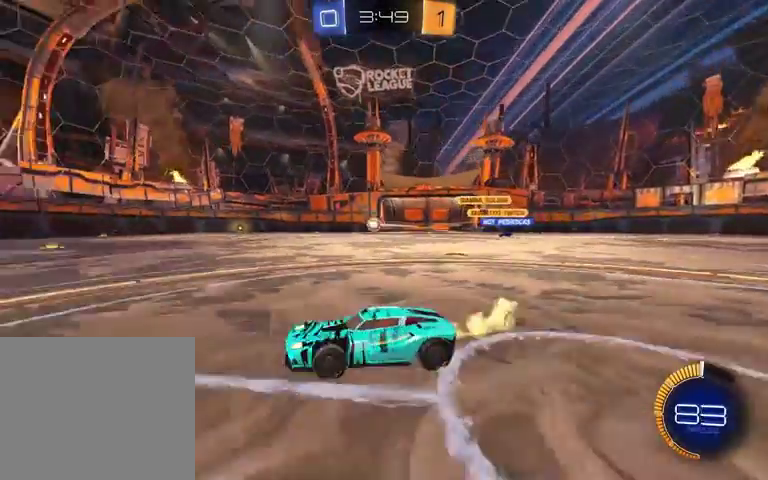
{"buttons": ["R1", "R2"], "left_stick": "center", "right_stick": "center", "events": [[167, "left_stick", "center"], [300, "Y", "down"], [500, "Y", "up"]]}
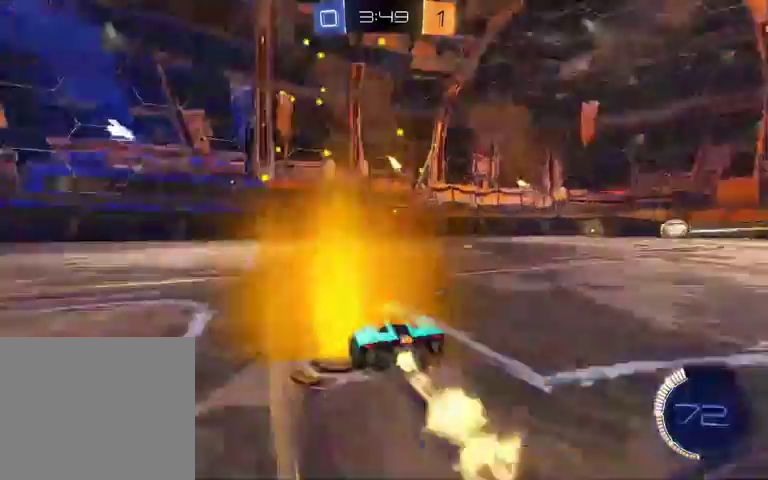
{"buttons": ["R2"], "left_stick": "left", "right_stick": "center", "events": [[67, "R1", "up"], [367, "Y", "down"], [400, "left_stick", "left"], [500, "Y", "up"]]}
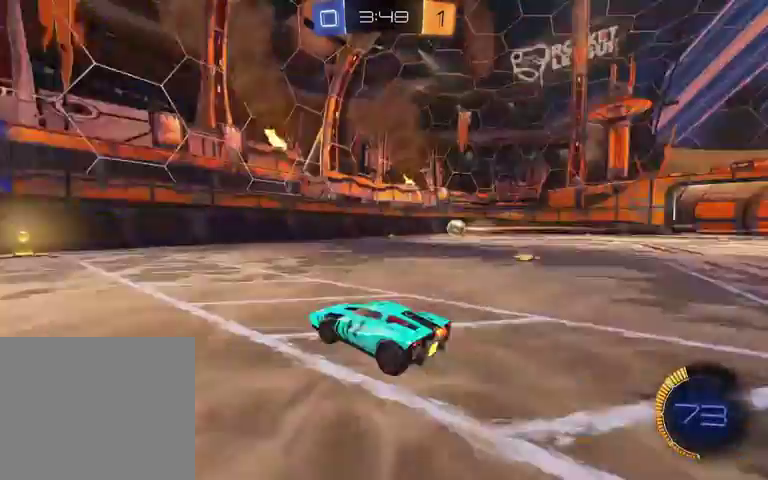
{"buttons": ["R2"], "left_stick": "right", "right_stick": "center", "events": [[67, "left_stick", "down-left"], [167, "left_stick", "center"], [500, "left_stick", "right"]]}